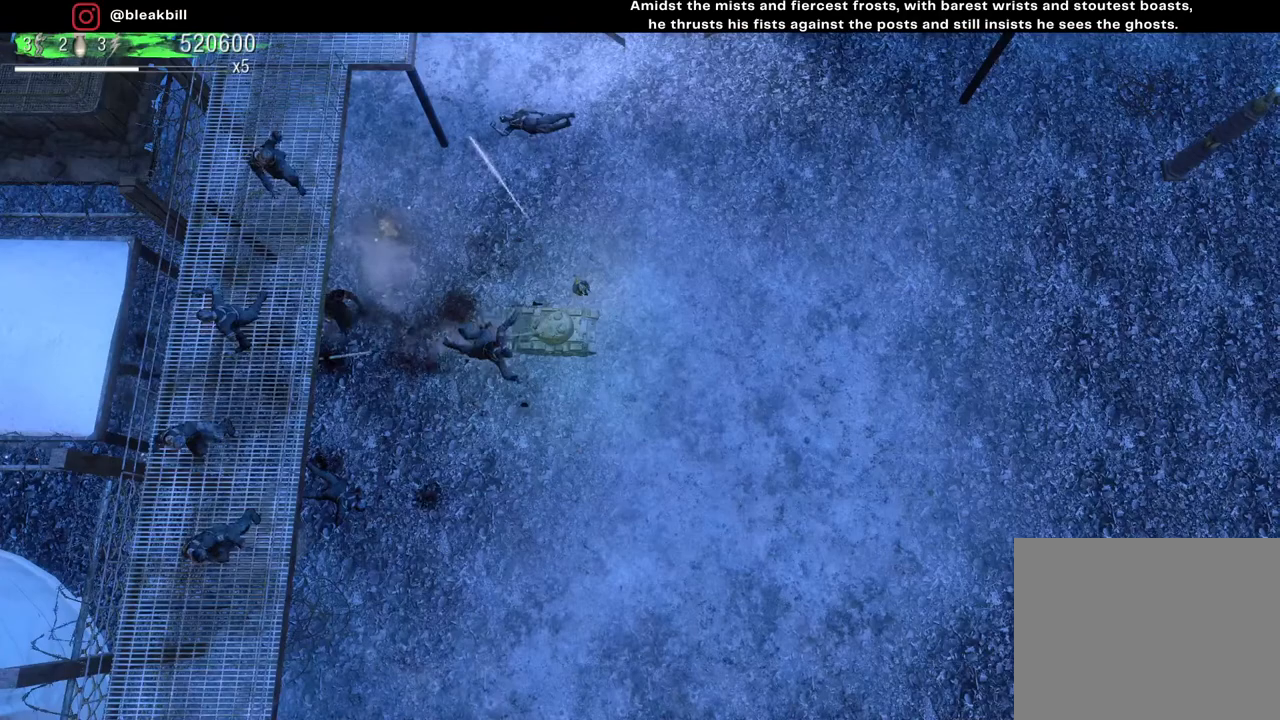
Gameplay with a controller (PlayStation layout); each line is a JSON object with the inputs held at the frame after it. "events" lists button and stick changes between this image and that frame as [ms after this image, input, new state], when the widget could be followed in between.
{"buttons": [], "left_stick": "center", "right_stick": "left", "events": [[317, "left_stick", "center"]]}
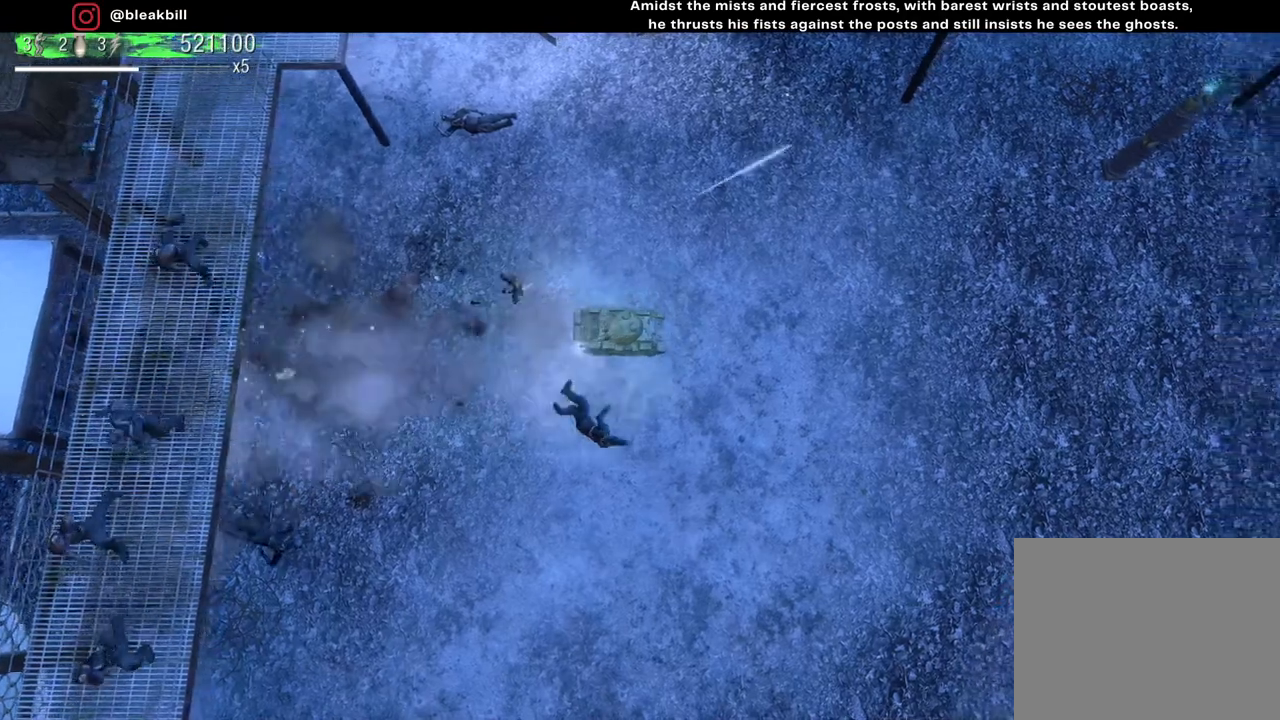
{"buttons": [], "left_stick": "center", "right_stick": "left", "events": [[33, "left_stick", "left"], [367, "left_stick", "center"]]}
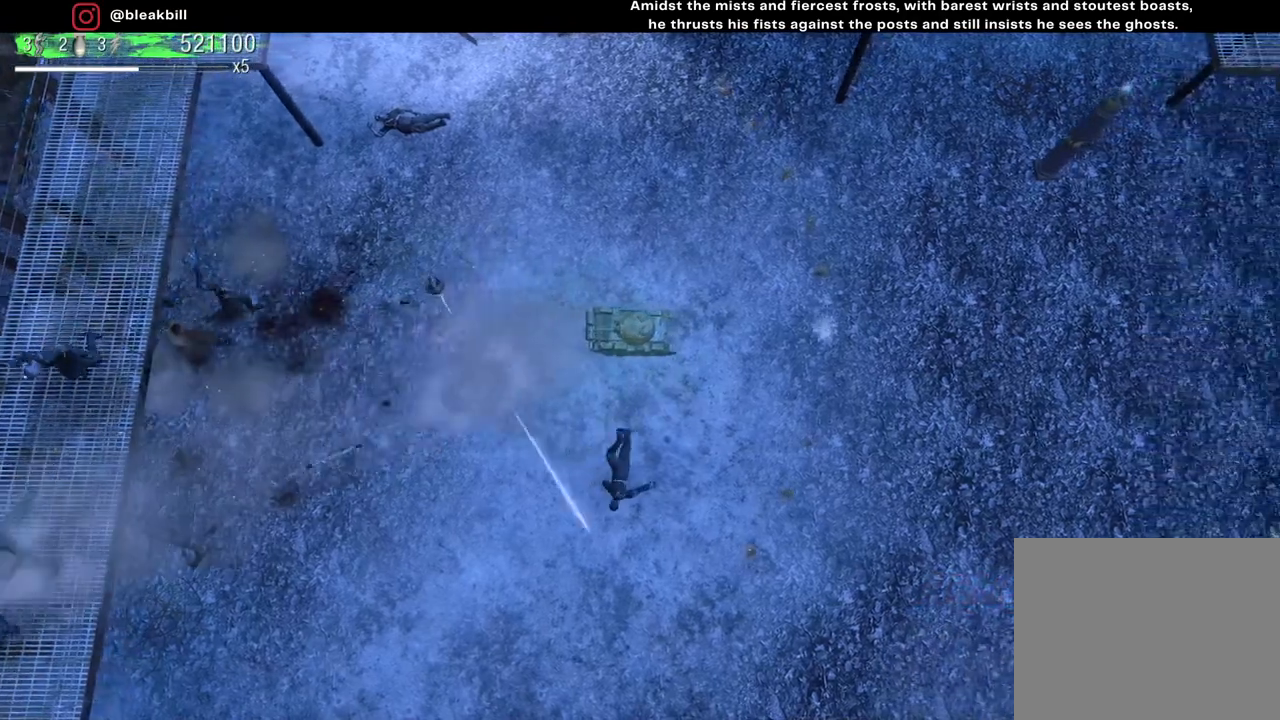
{"buttons": [], "left_stick": "center", "right_stick": "left", "events": []}
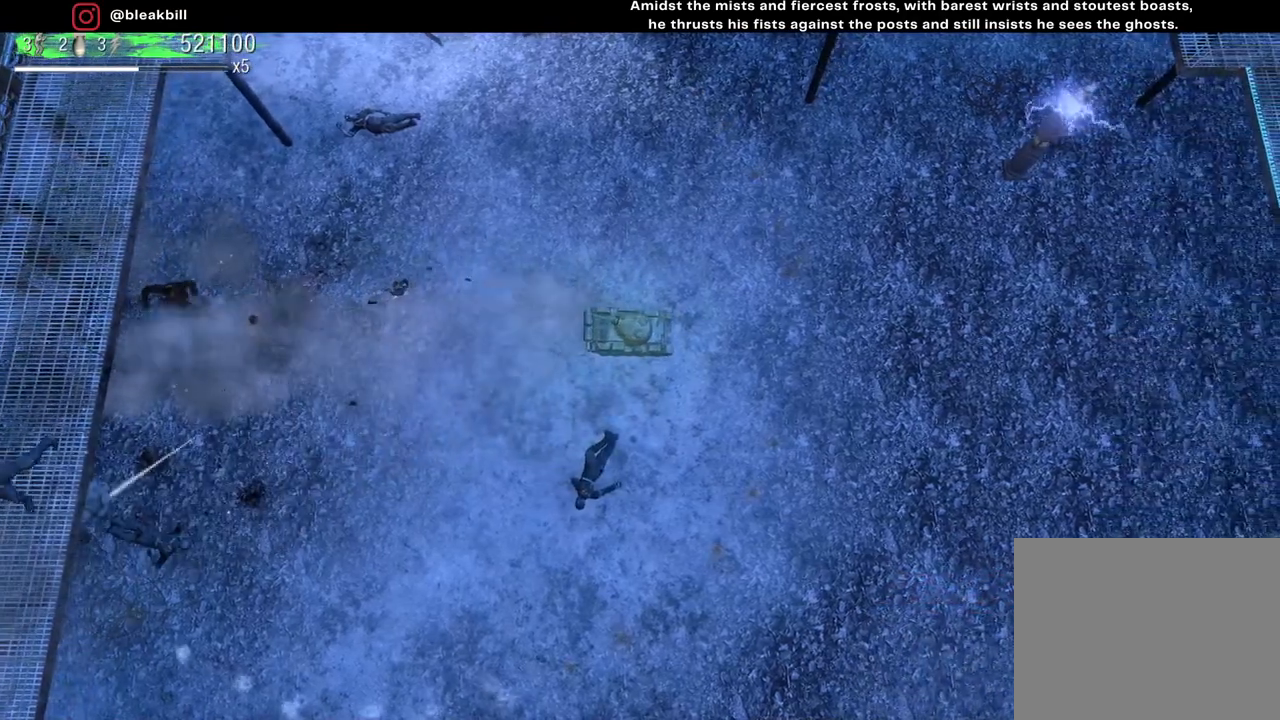
{"buttons": [], "left_stick": "center", "right_stick": "left", "events": []}
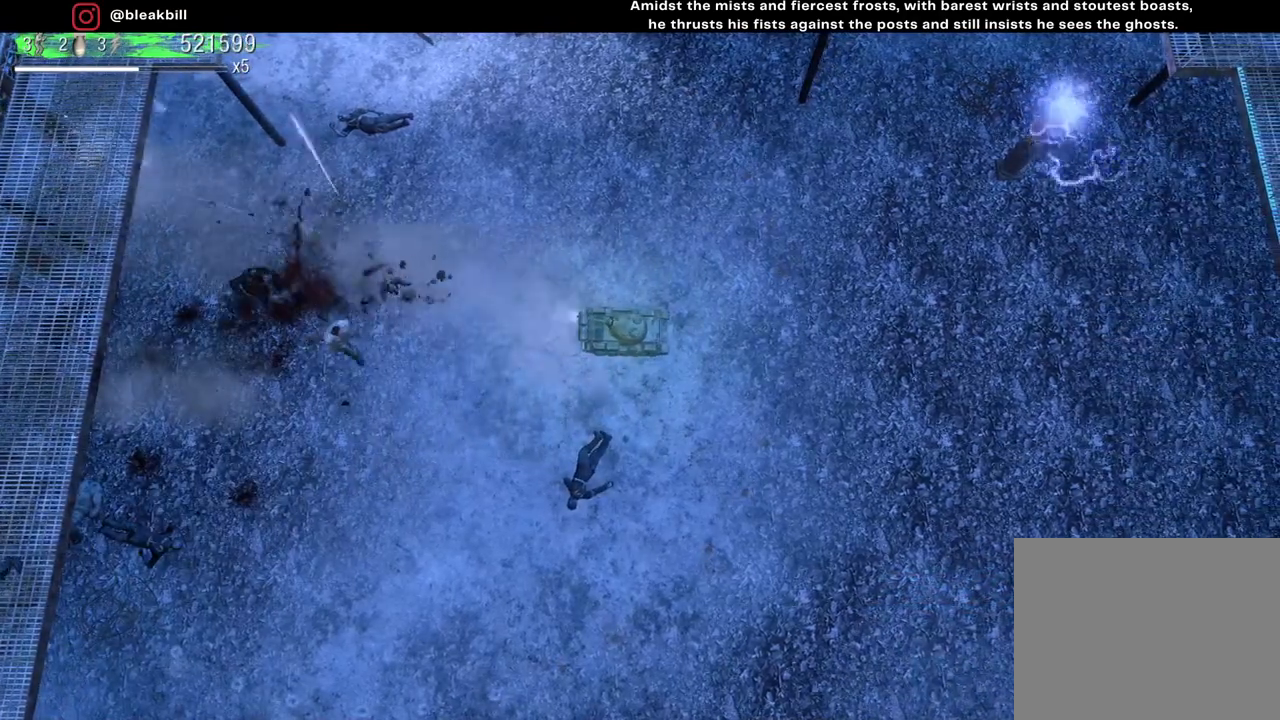
{"buttons": [], "left_stick": "center", "right_stick": "left", "events": []}
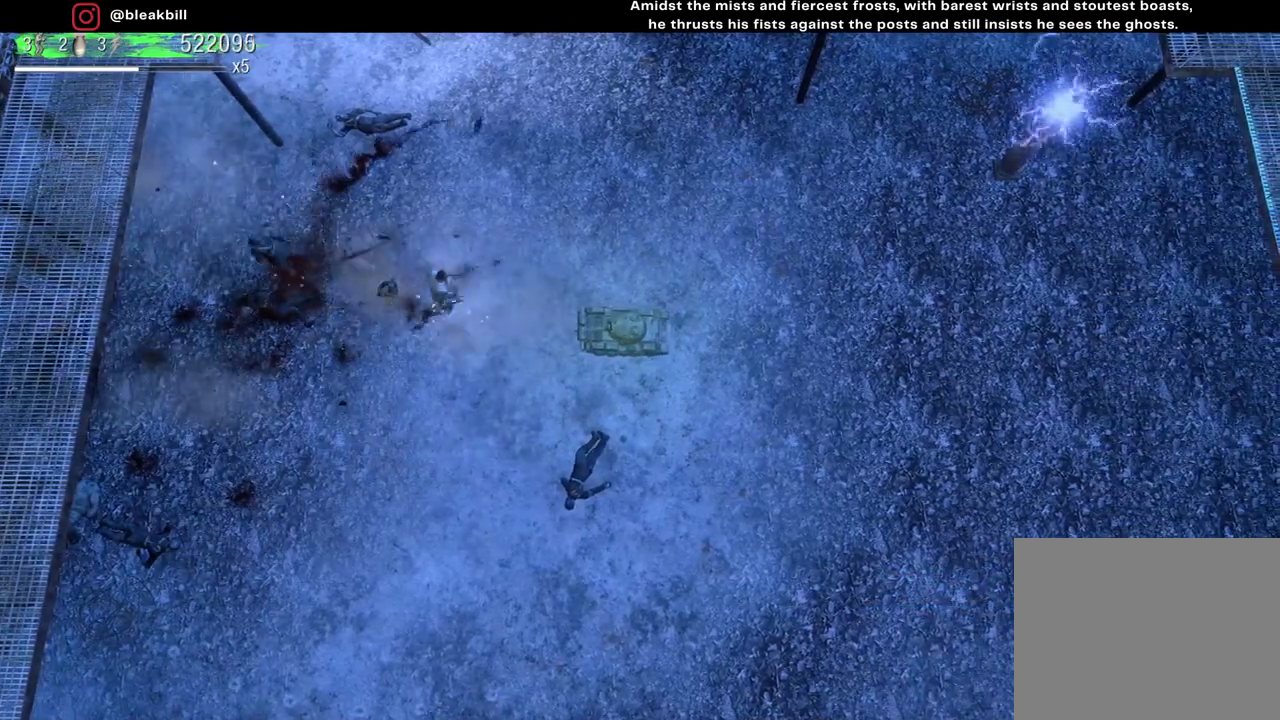
{"buttons": [], "left_stick": "center", "right_stick": "up-left", "events": [[400, "right_stick", "up-left"]]}
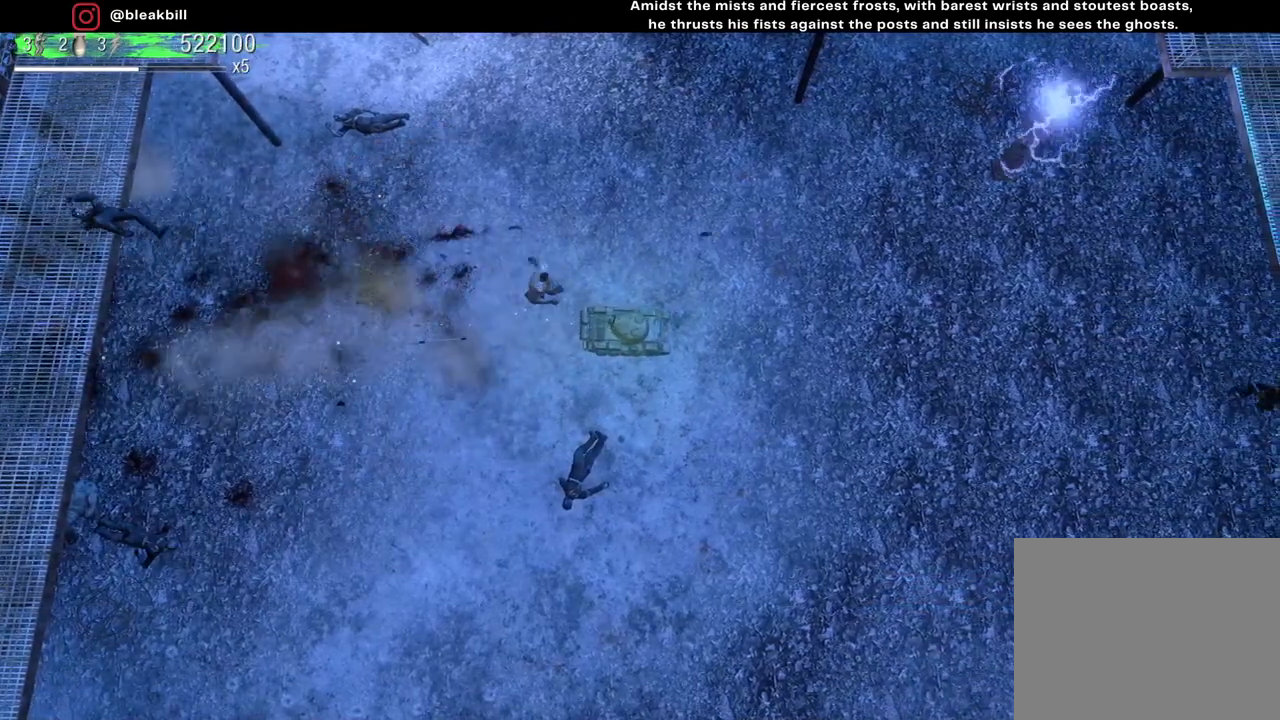
{"buttons": [], "left_stick": "center", "right_stick": "up", "events": [[383, "right_stick", "up"]]}
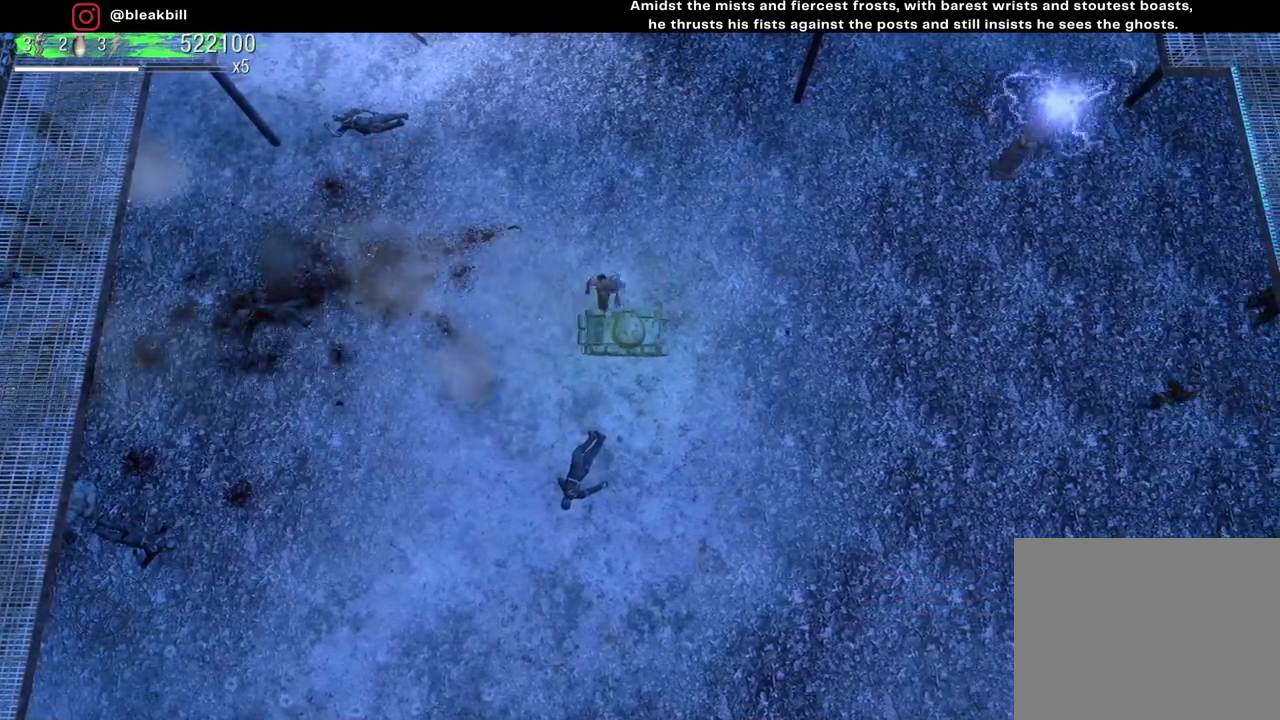
{"buttons": [], "left_stick": "left", "right_stick": "up", "events": [[383, "left_stick", "left"]]}
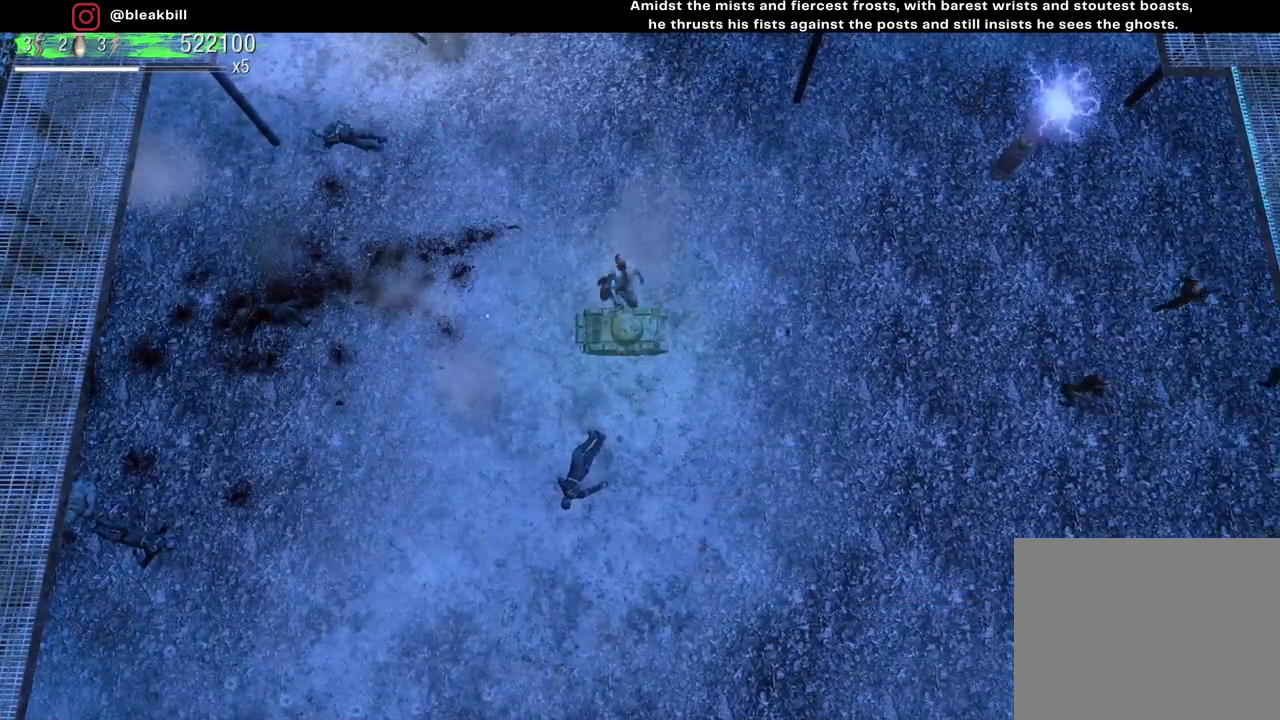
{"buttons": [], "left_stick": "up-right", "right_stick": "up-right", "events": [[100, "left_stick", "center"], [217, "left_stick", "up-right"], [283, "right_stick", "up-right"]]}
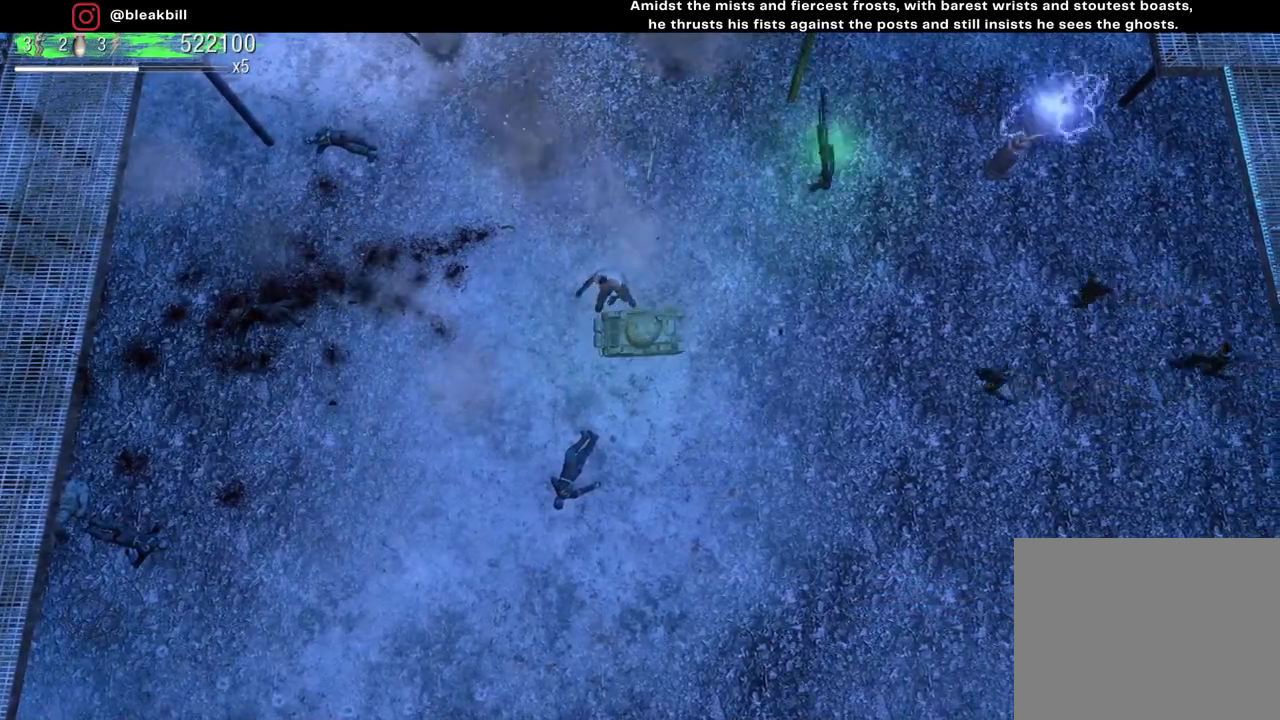
{"buttons": [], "left_stick": "center", "right_stick": "up-right", "events": [[33, "left_stick", "right"], [383, "left_stick", "center"]]}
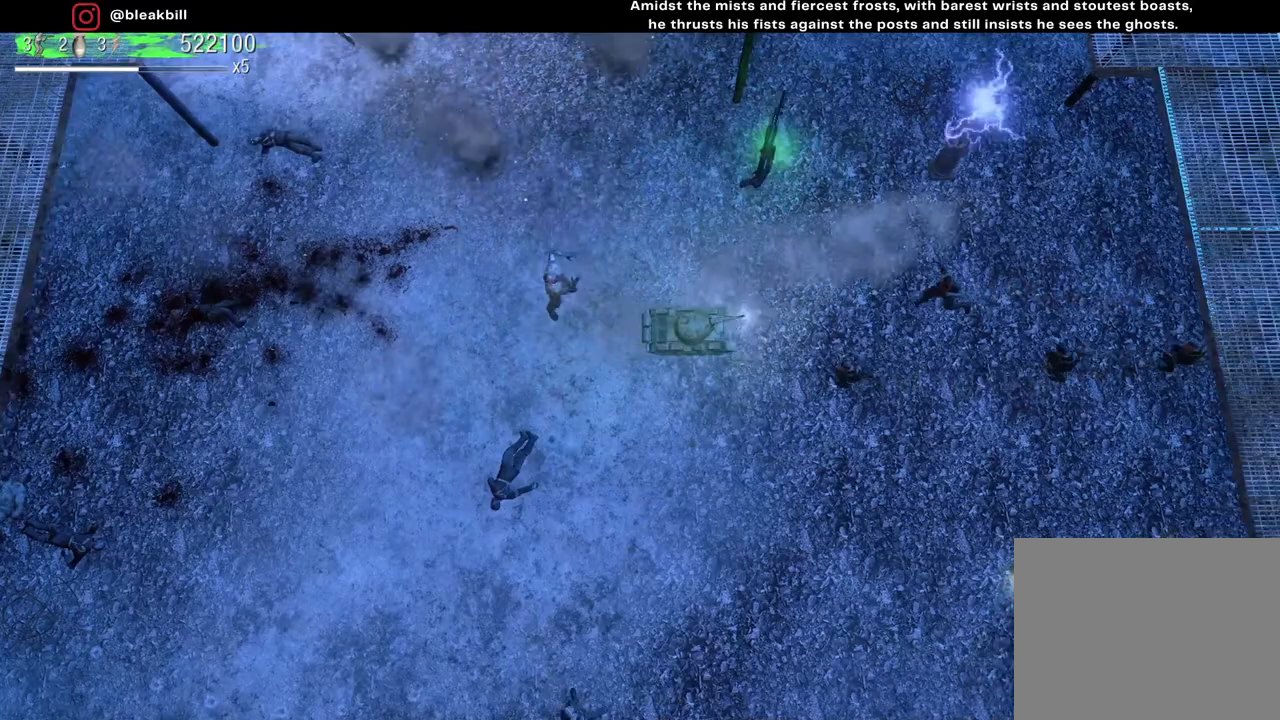
{"buttons": [], "left_stick": "up-right", "right_stick": "right", "events": [[117, "left_stick", "up-left"], [183, "left_stick", "up"], [333, "left_stick", "up-right"], [367, "right_stick", "right"]]}
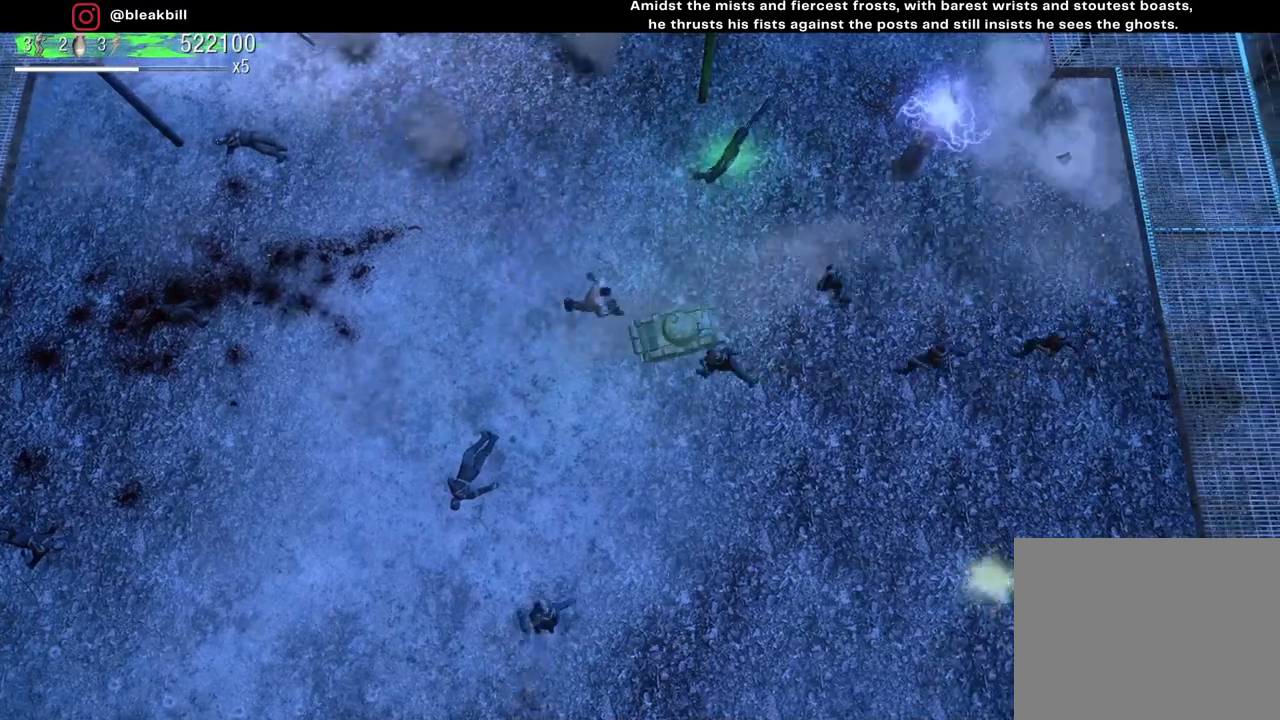
{"buttons": [], "left_stick": "up-left", "right_stick": "down-right", "events": [[17, "right_stick", "down-right"], [117, "left_stick", "up"], [217, "left_stick", "up-left"]]}
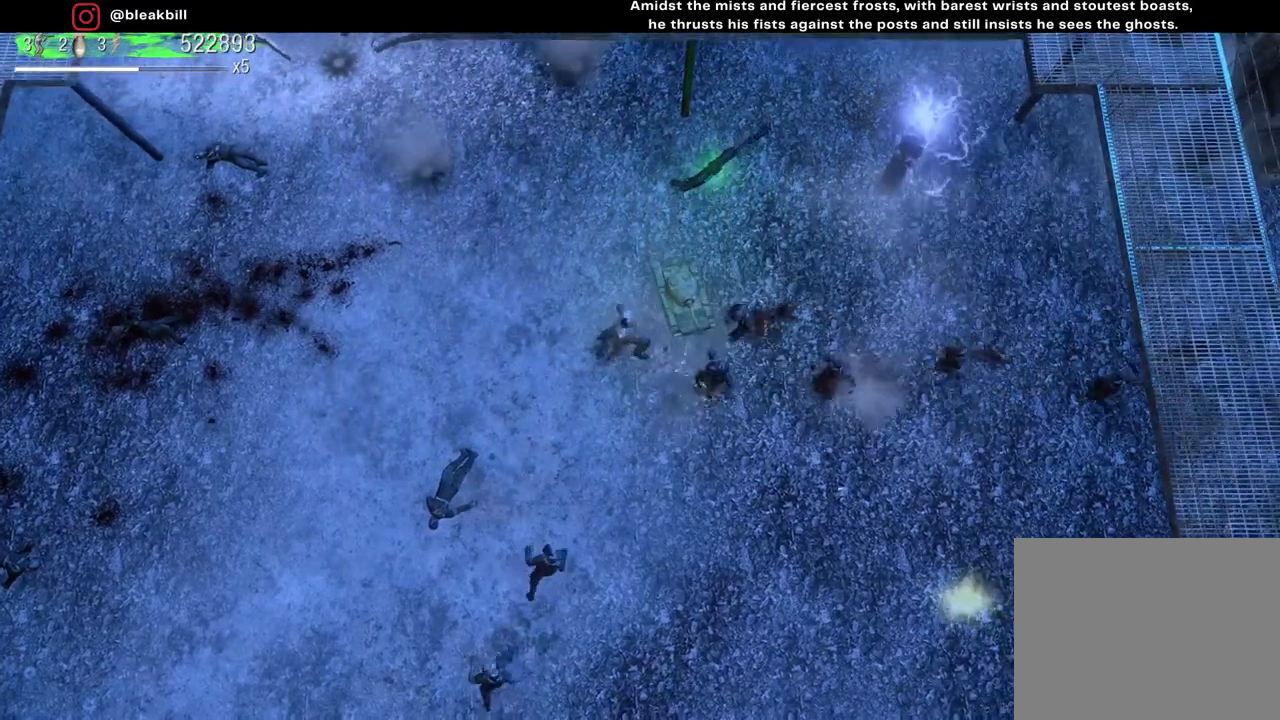
{"buttons": [], "left_stick": "left", "right_stick": "down-right", "events": [[200, "left_stick", "left"]]}
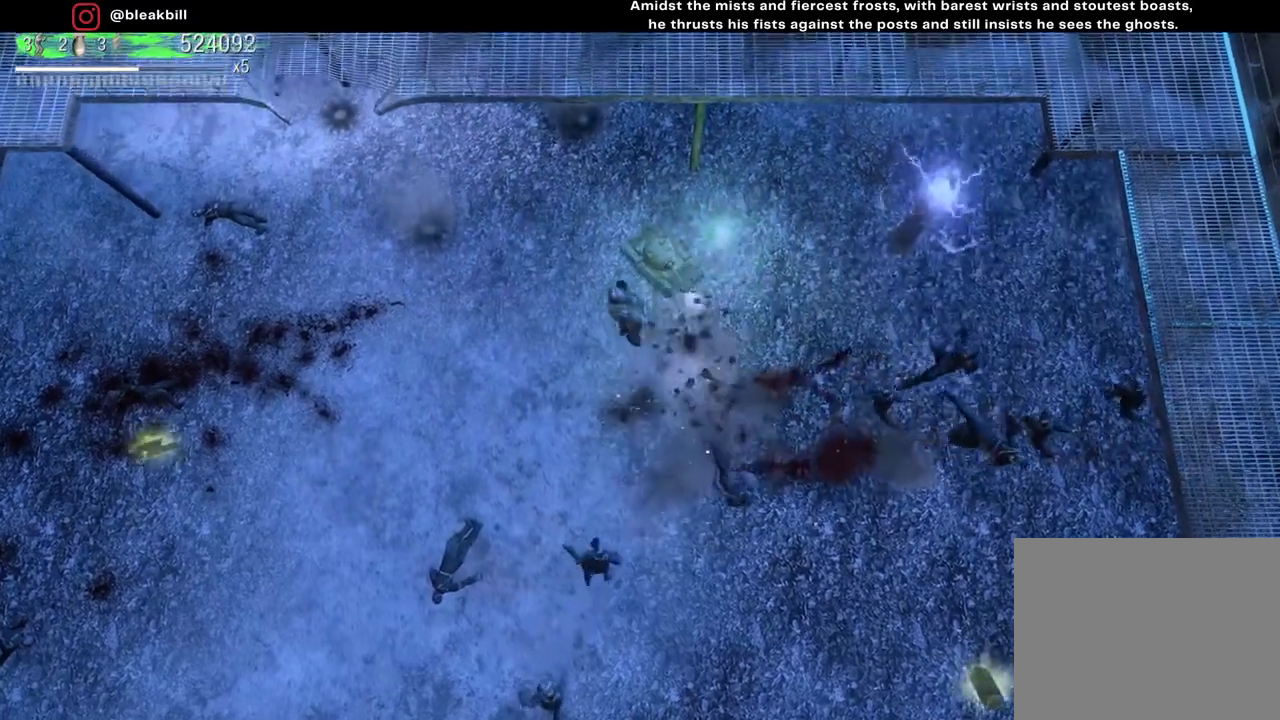
{"buttons": [], "left_stick": "right", "right_stick": "down-left", "events": [[200, "left_stick", "center"], [250, "left_stick", "right"], [250, "right_stick", "down"], [433, "right_stick", "down-left"]]}
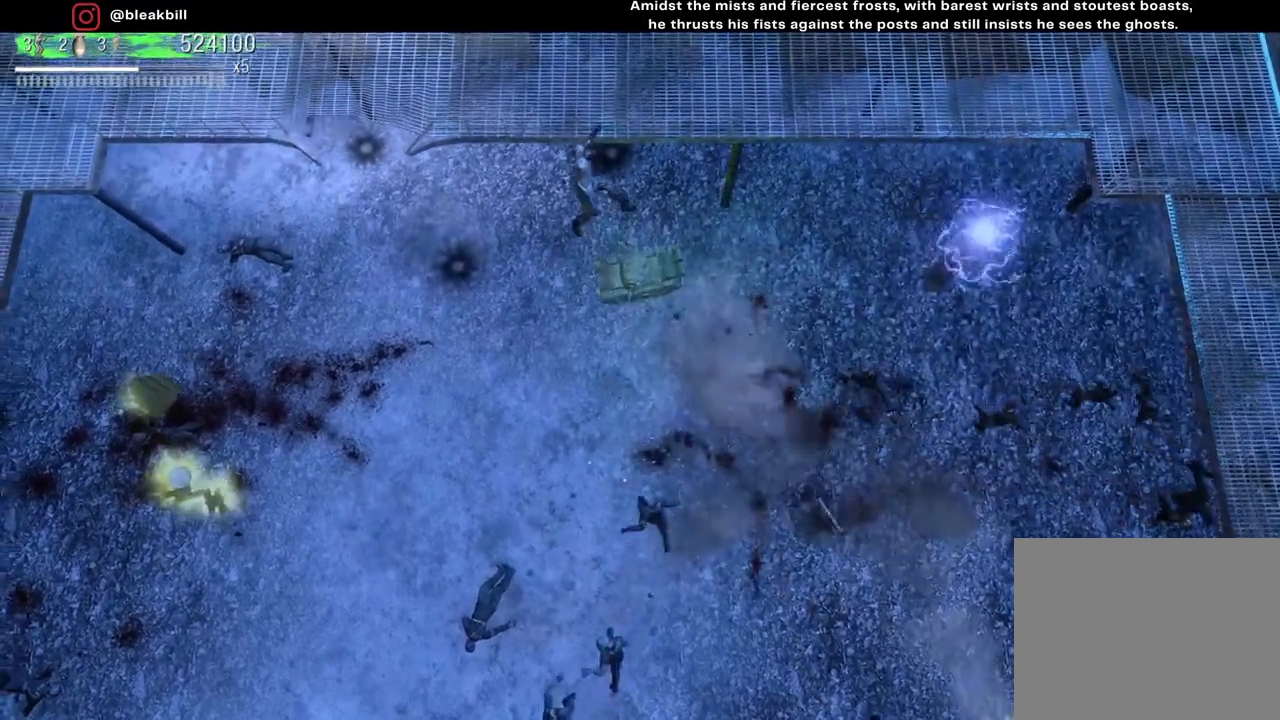
{"buttons": [], "left_stick": "down-right", "right_stick": "down-left", "events": [[267, "left_stick", "center"], [400, "left_stick", "right"], [450, "left_stick", "down-right"]]}
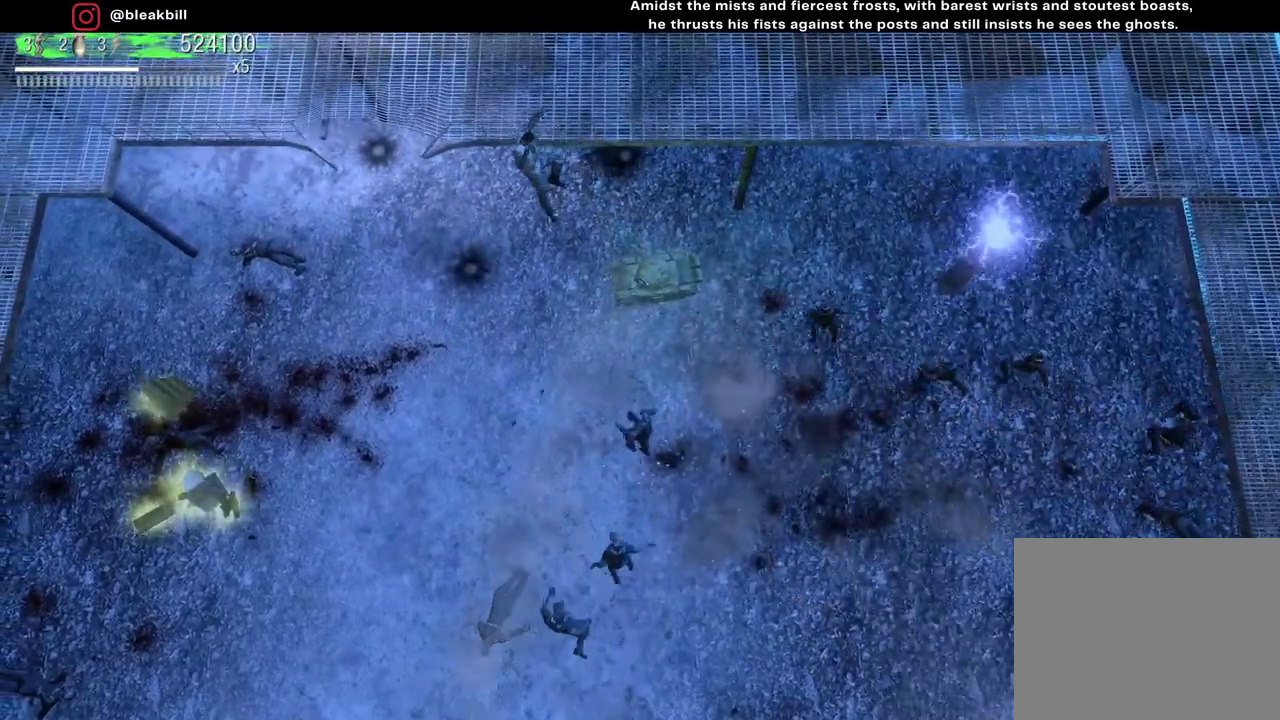
{"buttons": [], "left_stick": "left", "right_stick": "down-left", "events": [[167, "left_stick", "down-left"], [250, "left_stick", "left"]]}
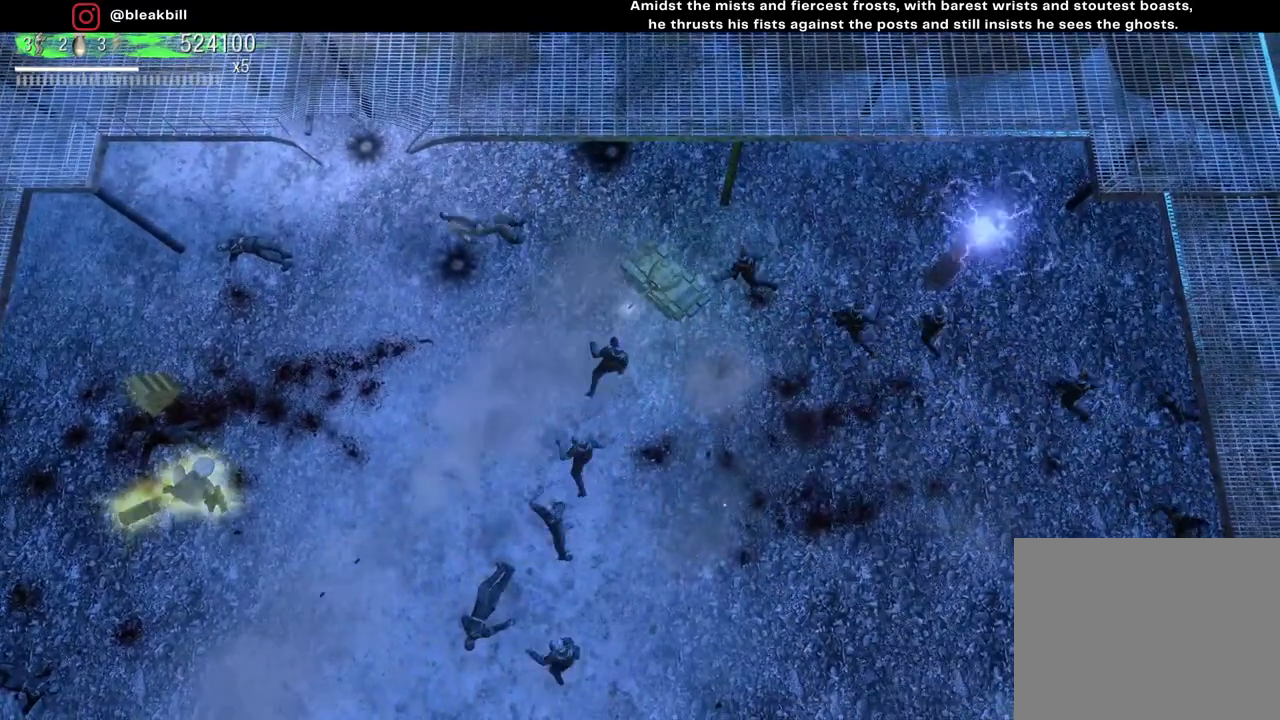
{"buttons": [], "left_stick": "left", "right_stick": "down-left", "events": []}
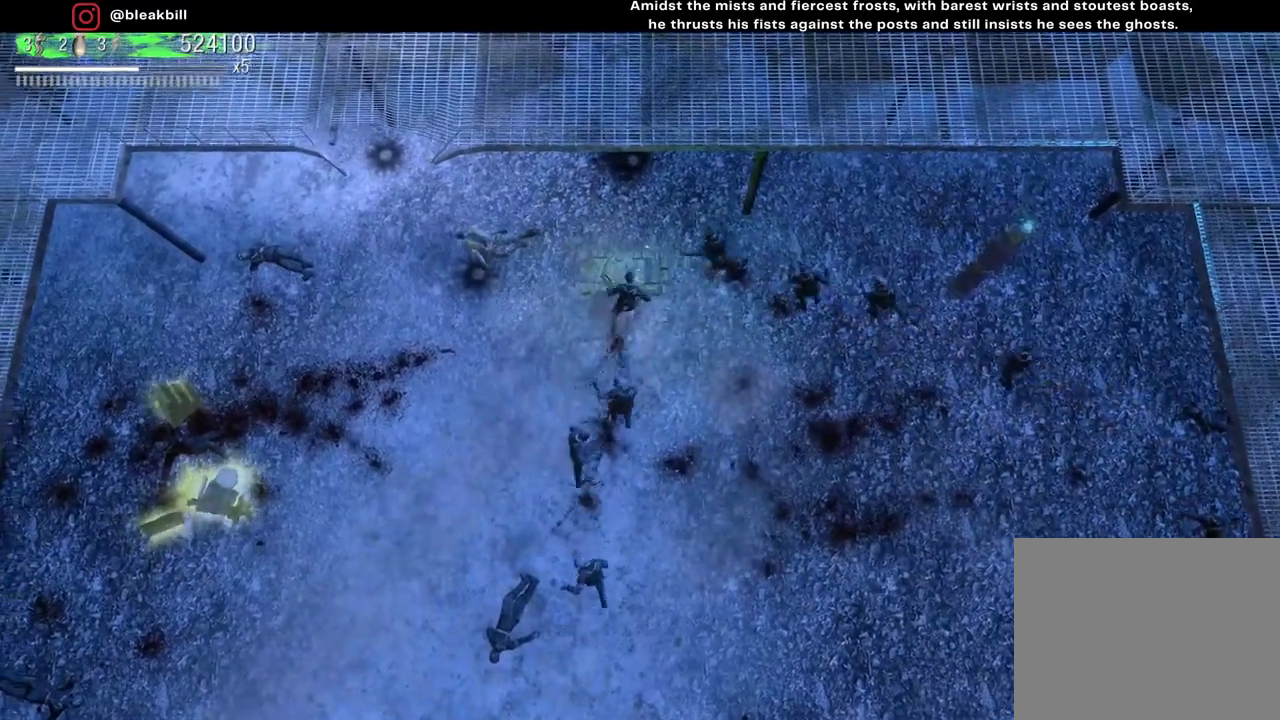
{"buttons": [], "left_stick": "down-left", "right_stick": "down-right", "events": [[133, "left_stick", "down-left"], [350, "right_stick", "down"], [483, "right_stick", "down-right"]]}
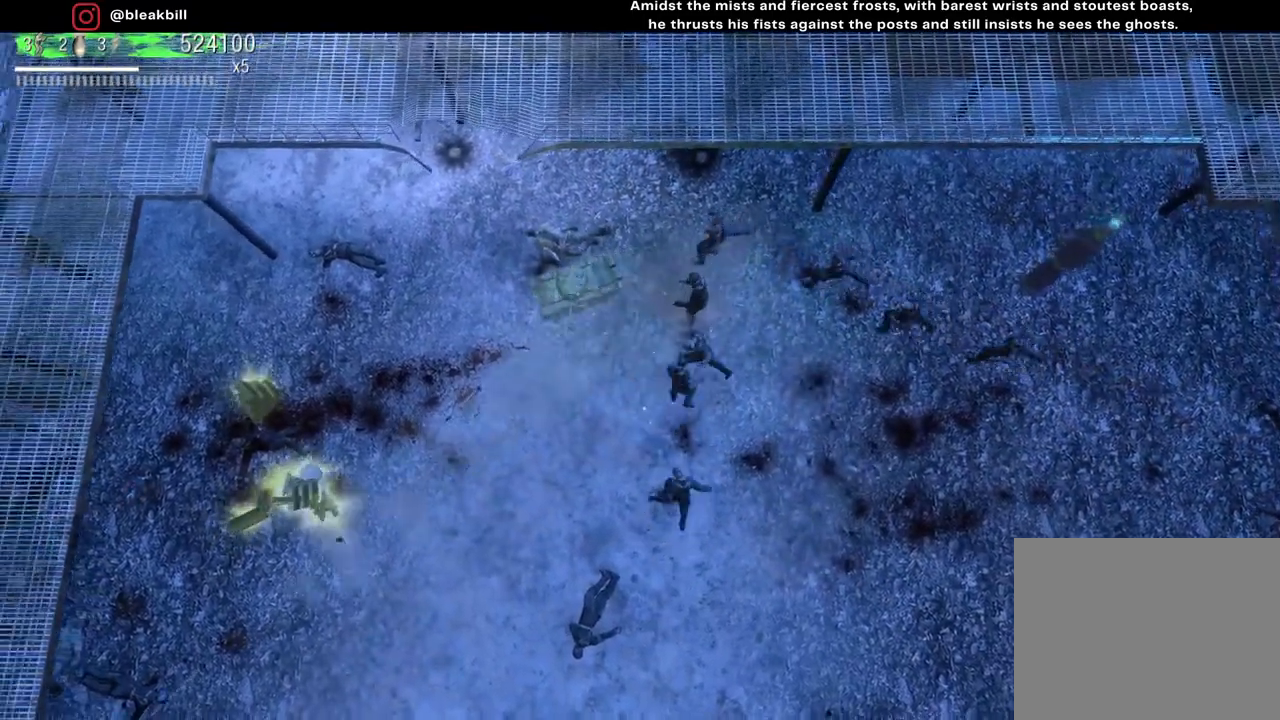
{"buttons": [], "left_stick": "down-left", "right_stick": "right", "events": [[300, "right_stick", "right"]]}
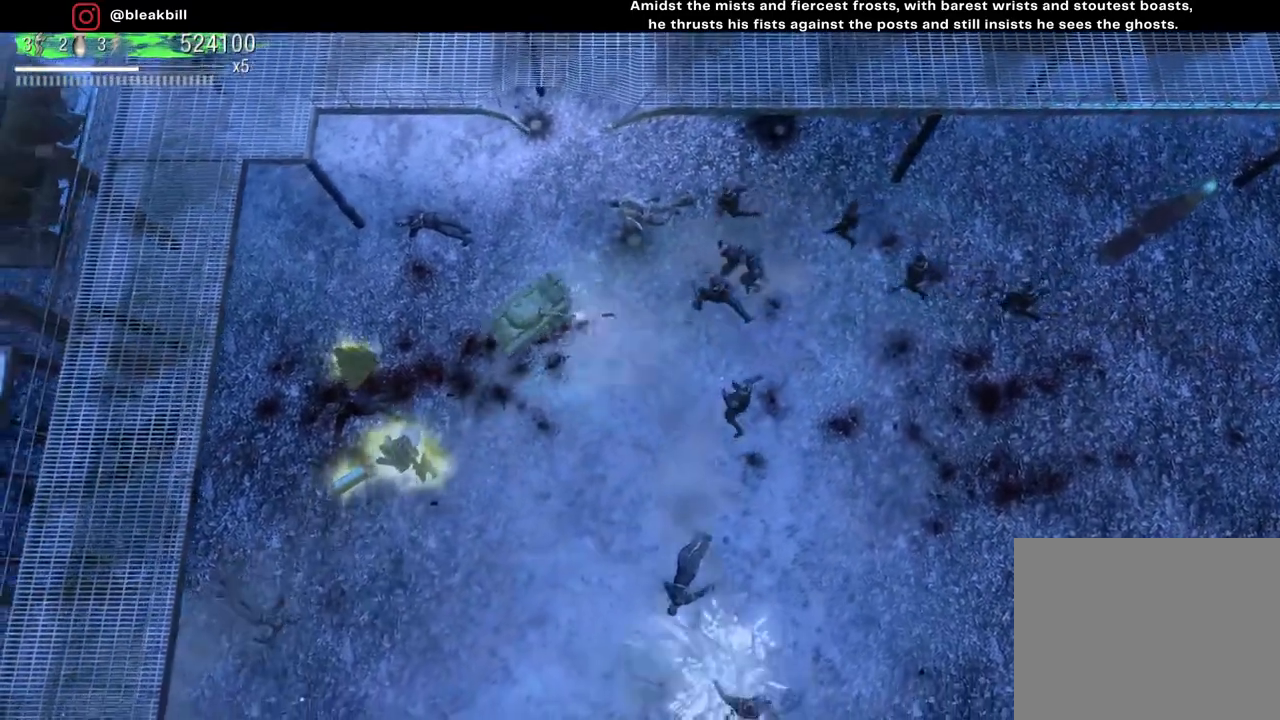
{"buttons": [], "left_stick": "down-right", "right_stick": "right", "events": [[67, "left_stick", "down"], [300, "left_stick", "down-right"]]}
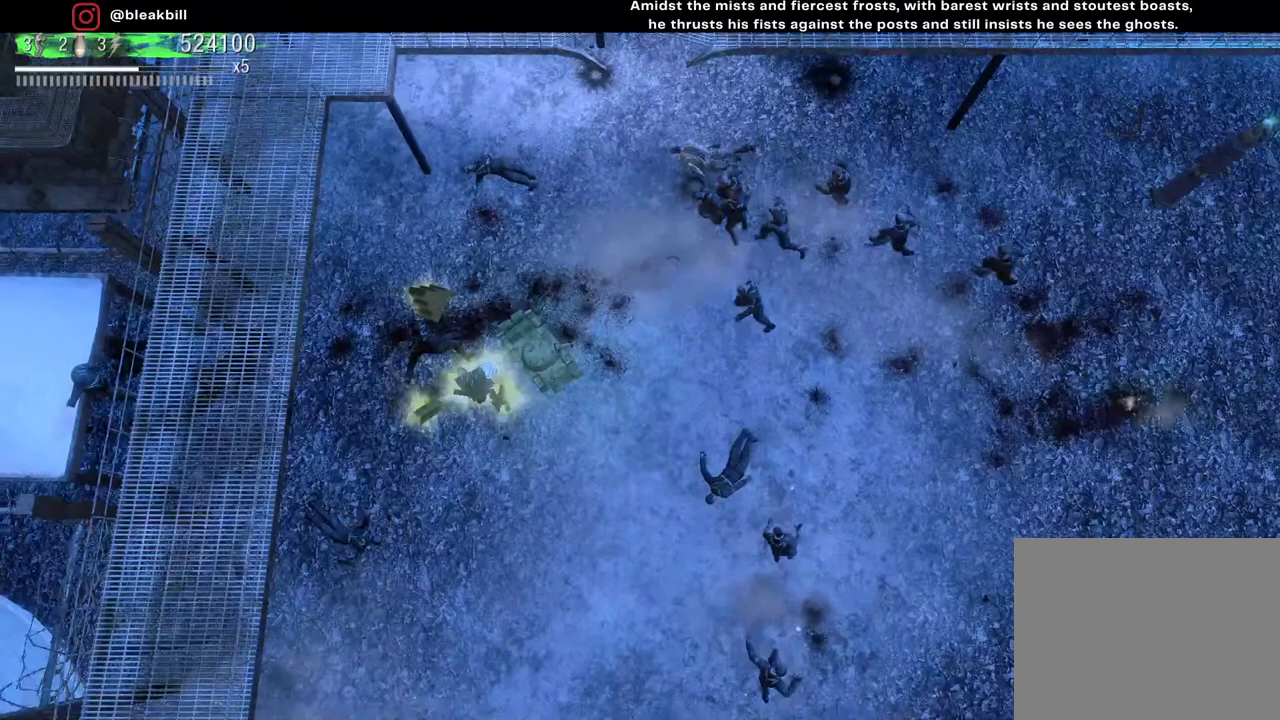
{"buttons": [], "left_stick": "right", "right_stick": "down-right", "events": [[50, "left_stick", "right"], [167, "right_stick", "down-right"]]}
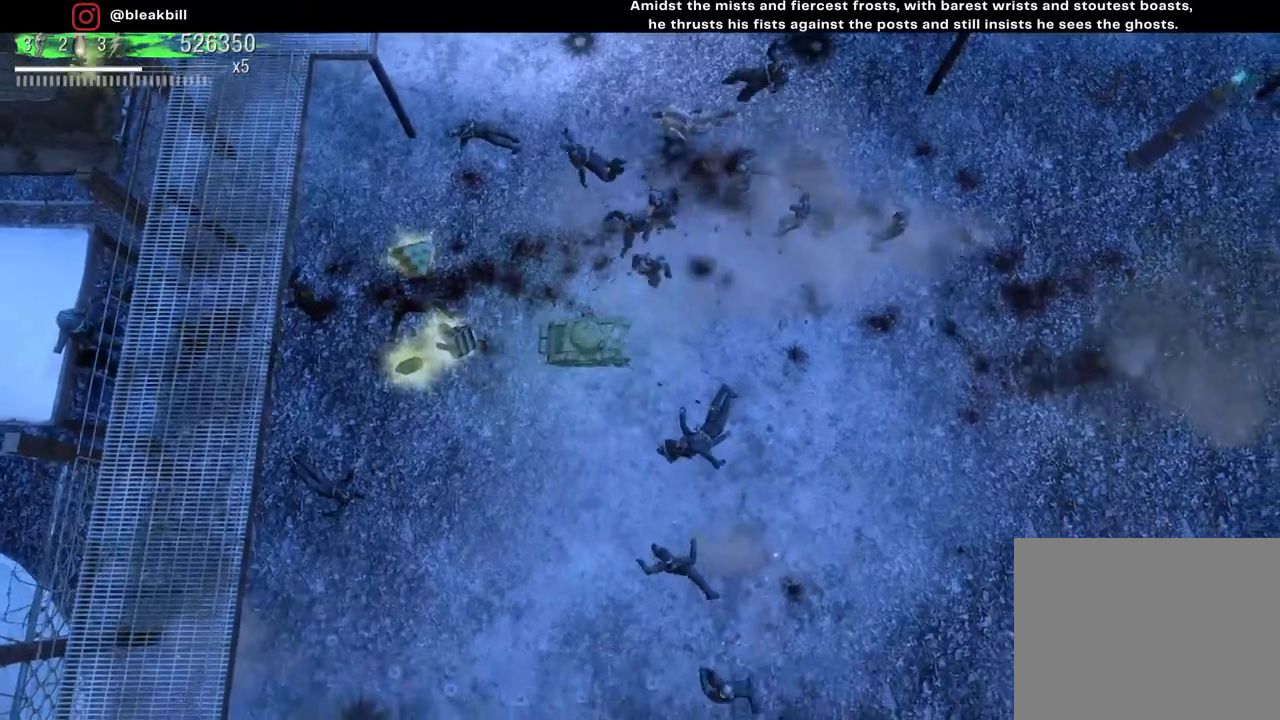
{"buttons": [], "left_stick": "right", "right_stick": "down-left", "events": [[117, "right_stick", "down"], [233, "right_stick", "down-left"]]}
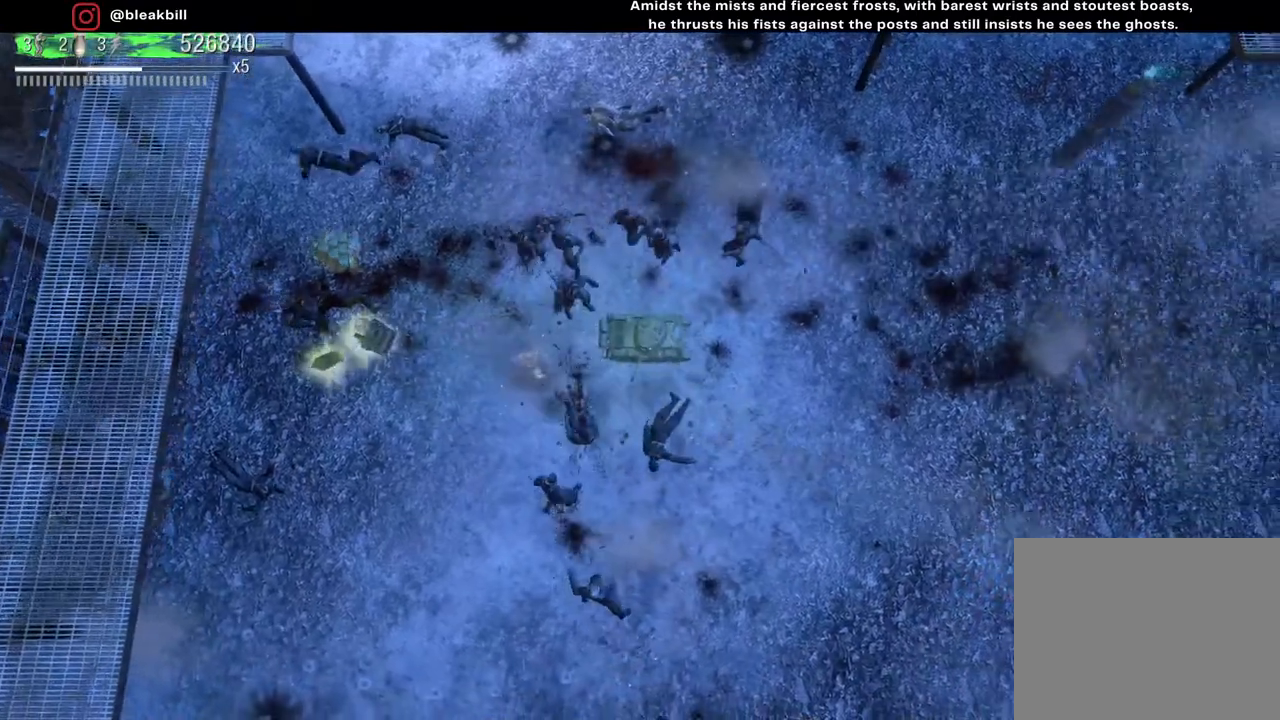
{"buttons": [], "left_stick": "left", "right_stick": "left", "events": [[400, "left_stick", "center"], [467, "right_stick", "left"], [483, "left_stick", "left"]]}
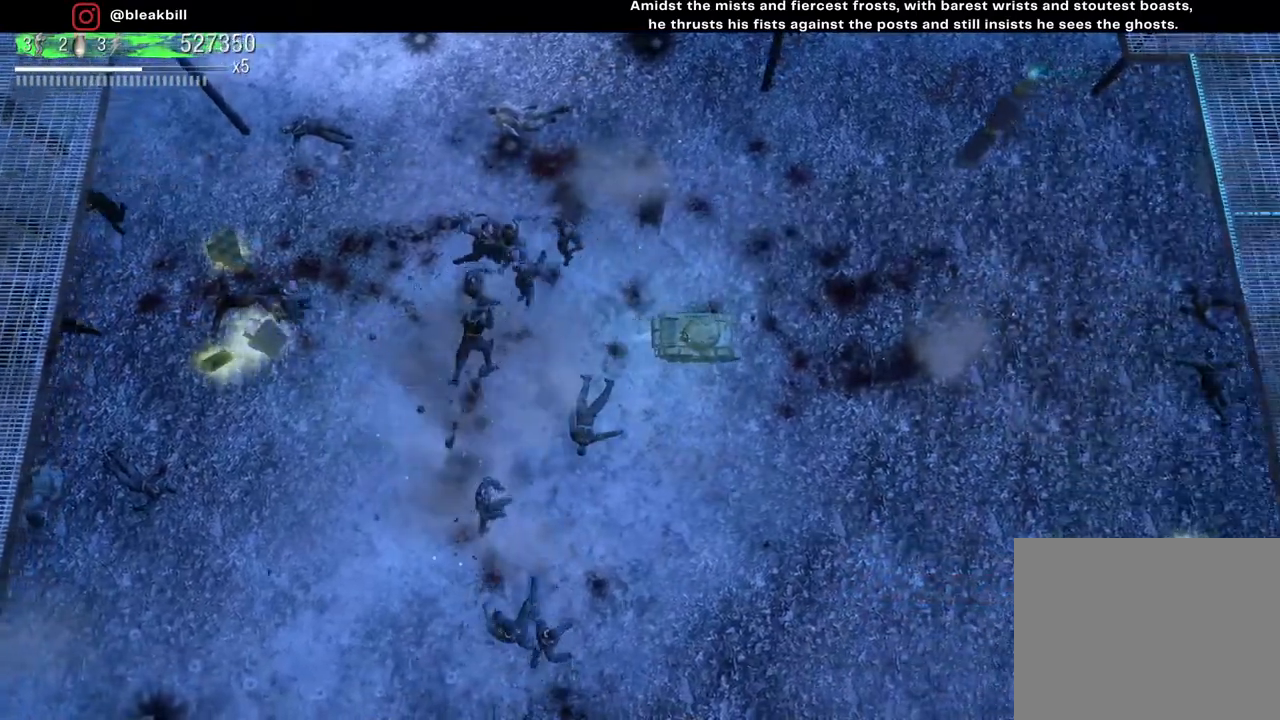
{"buttons": [], "left_stick": "left", "right_stick": "up-left", "events": [[283, "right_stick", "up-left"]]}
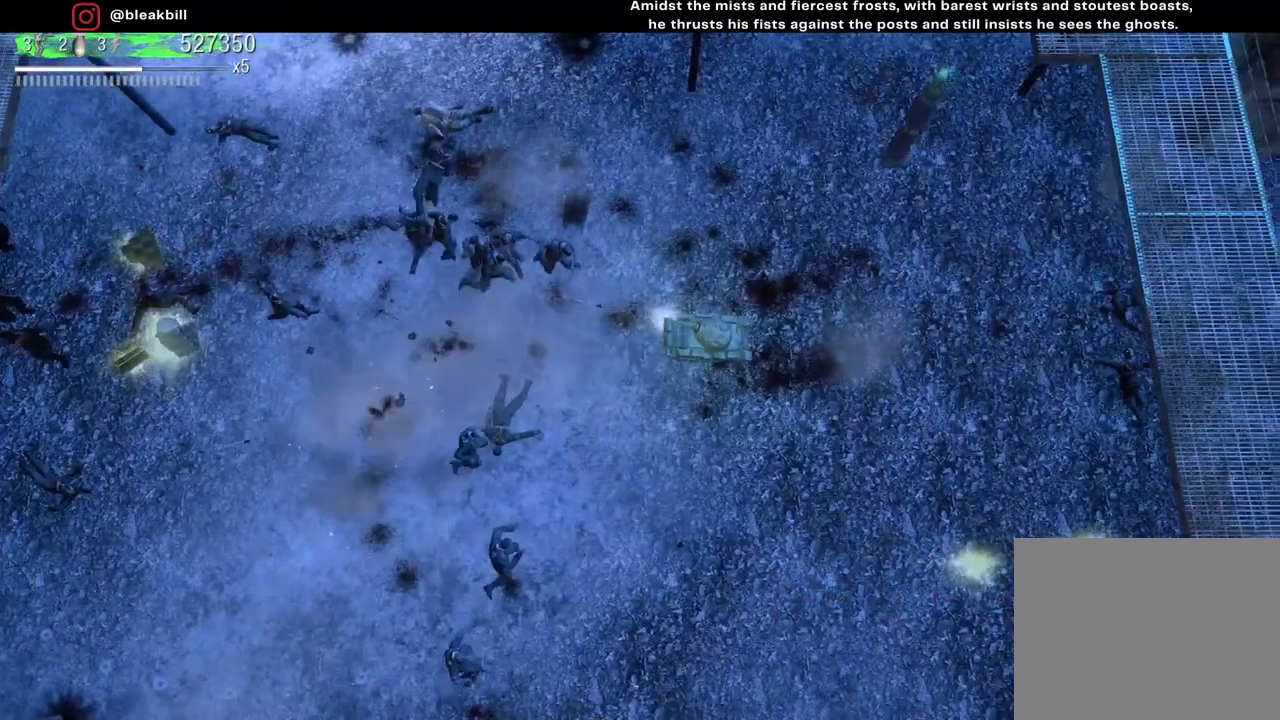
{"buttons": [], "left_stick": "left", "right_stick": "up-left", "events": []}
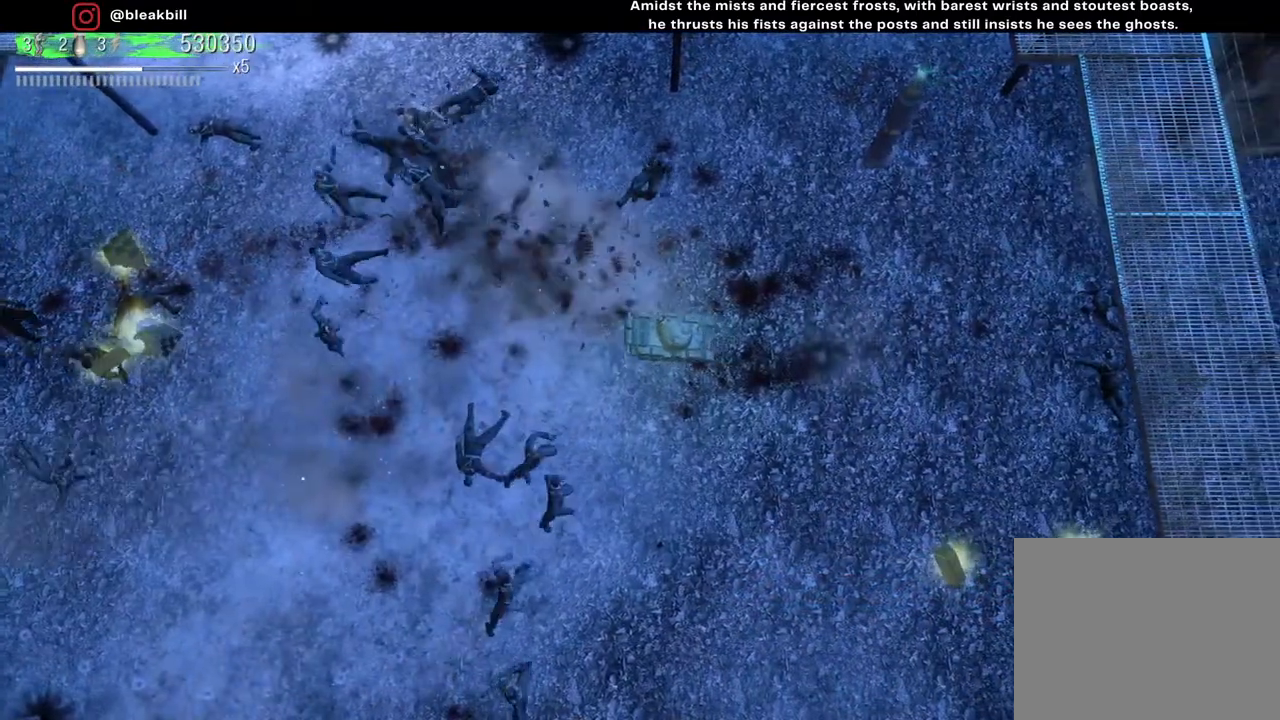
{"buttons": [], "left_stick": "left", "right_stick": "down-left", "events": [[67, "right_stick", "down-left"]]}
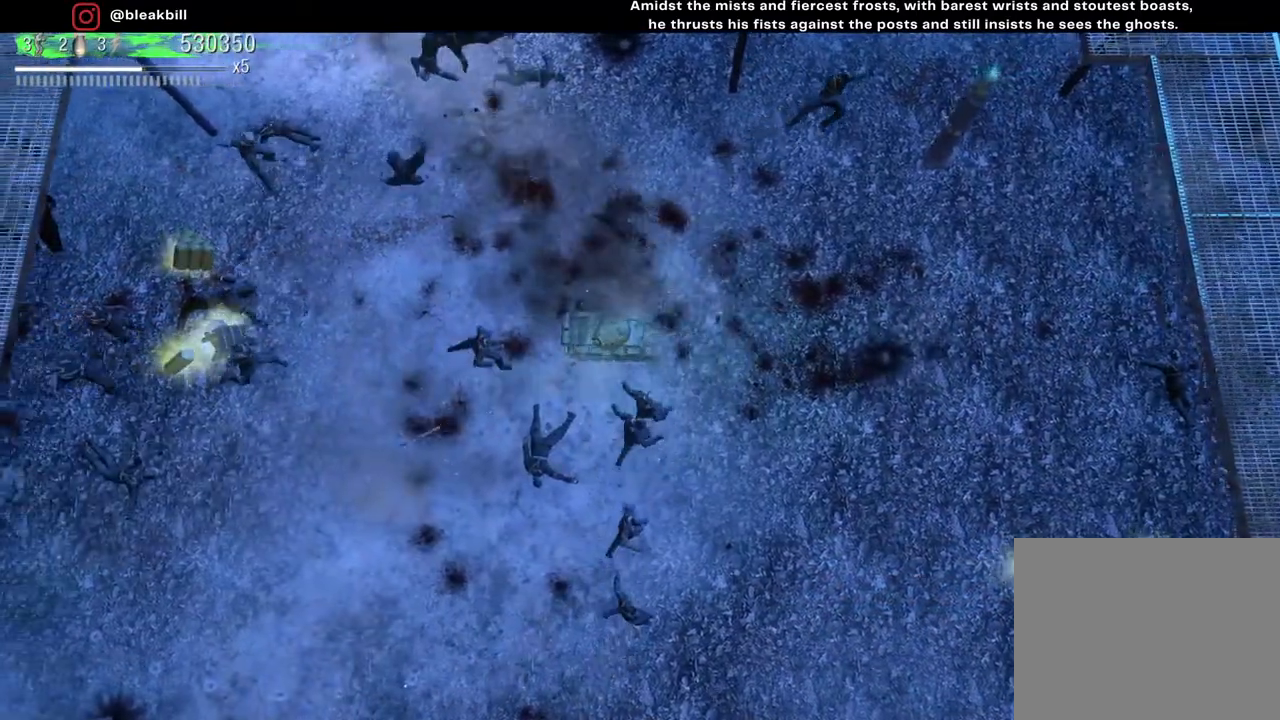
{"buttons": [], "left_stick": "left", "right_stick": "down-left", "events": []}
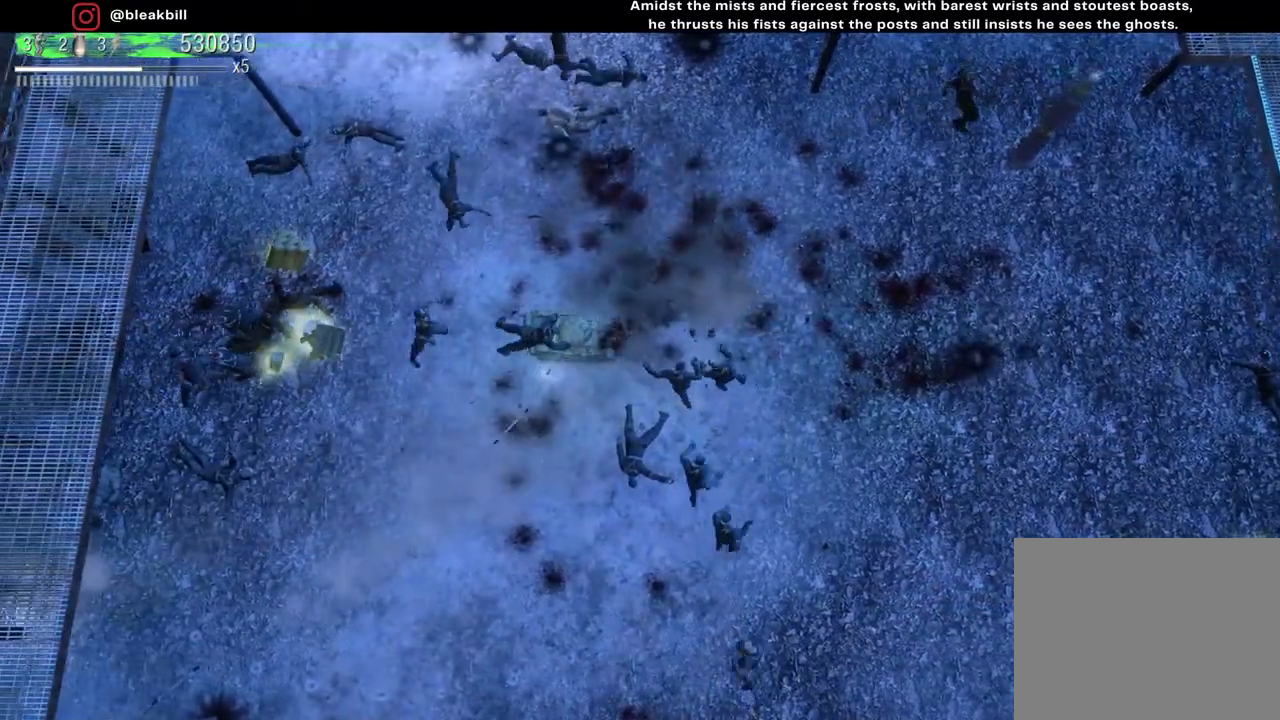
{"buttons": [], "left_stick": "left", "right_stick": "down-left", "events": []}
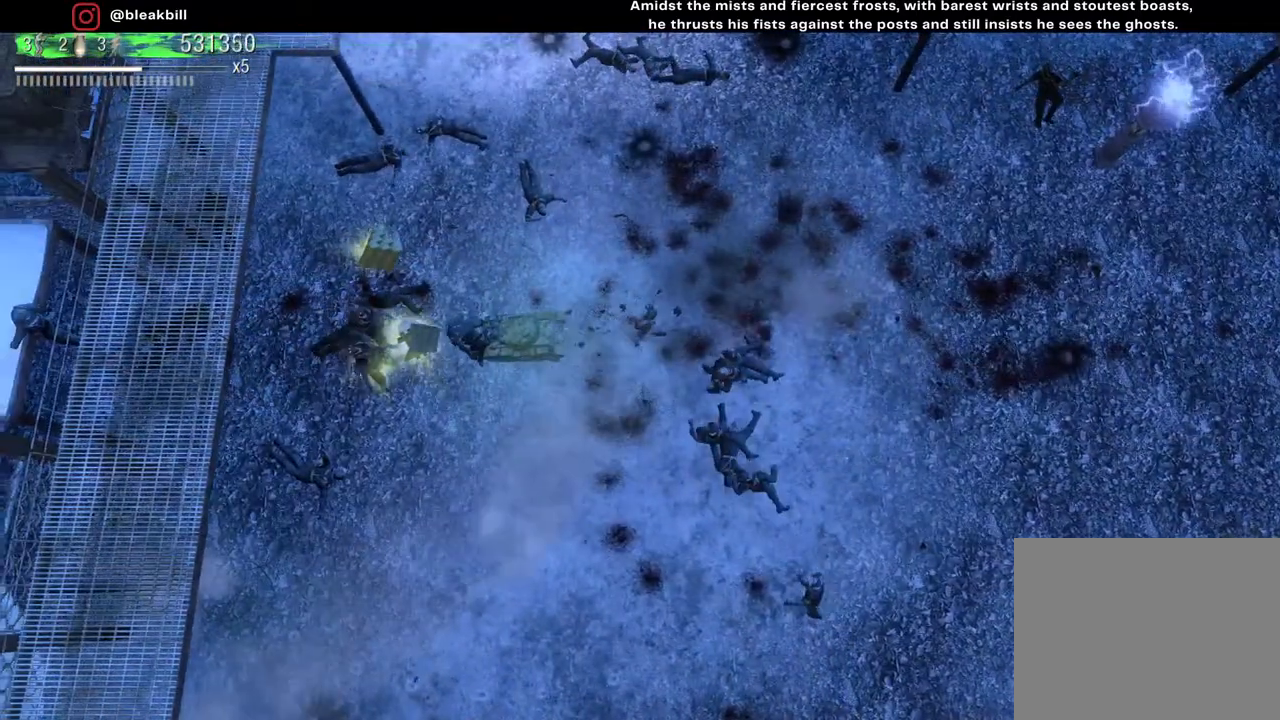
{"buttons": [], "left_stick": "right", "right_stick": "down-left", "events": [[333, "left_stick", "down-right"], [467, "left_stick", "right"]]}
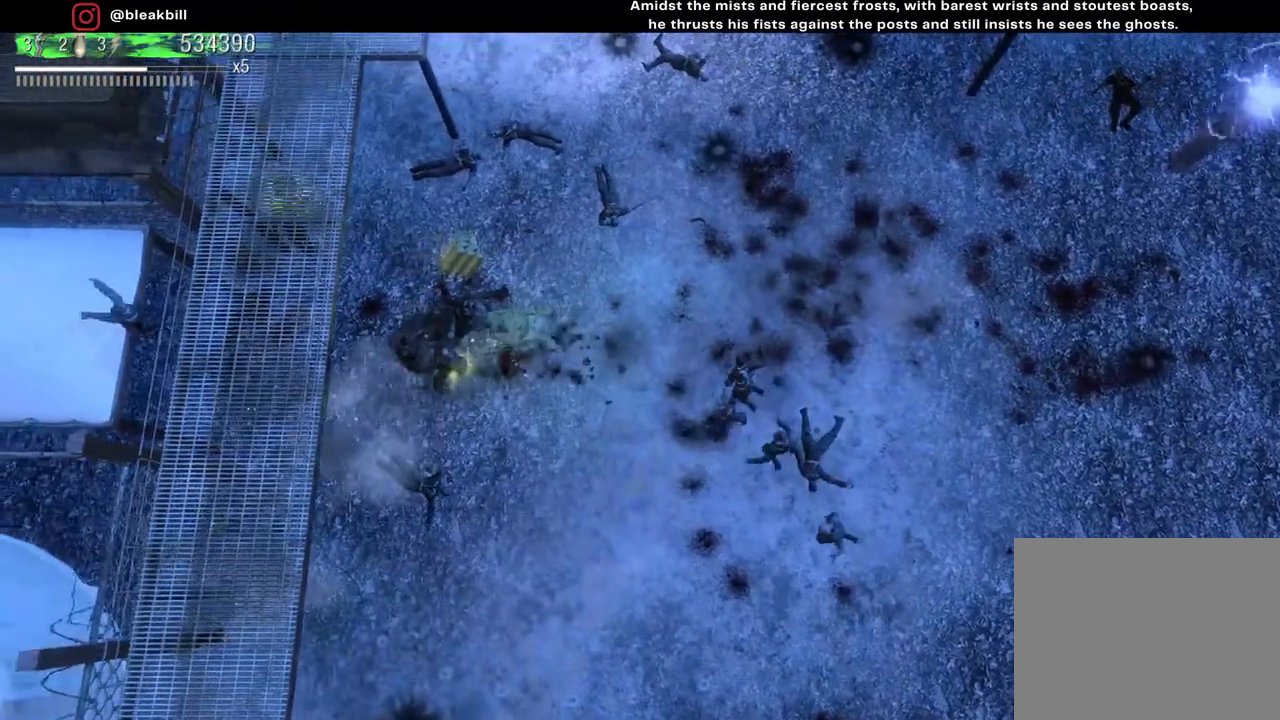
{"buttons": [], "left_stick": "right", "right_stick": "right", "events": [[317, "right_stick", "down-right"], [467, "right_stick", "right"]]}